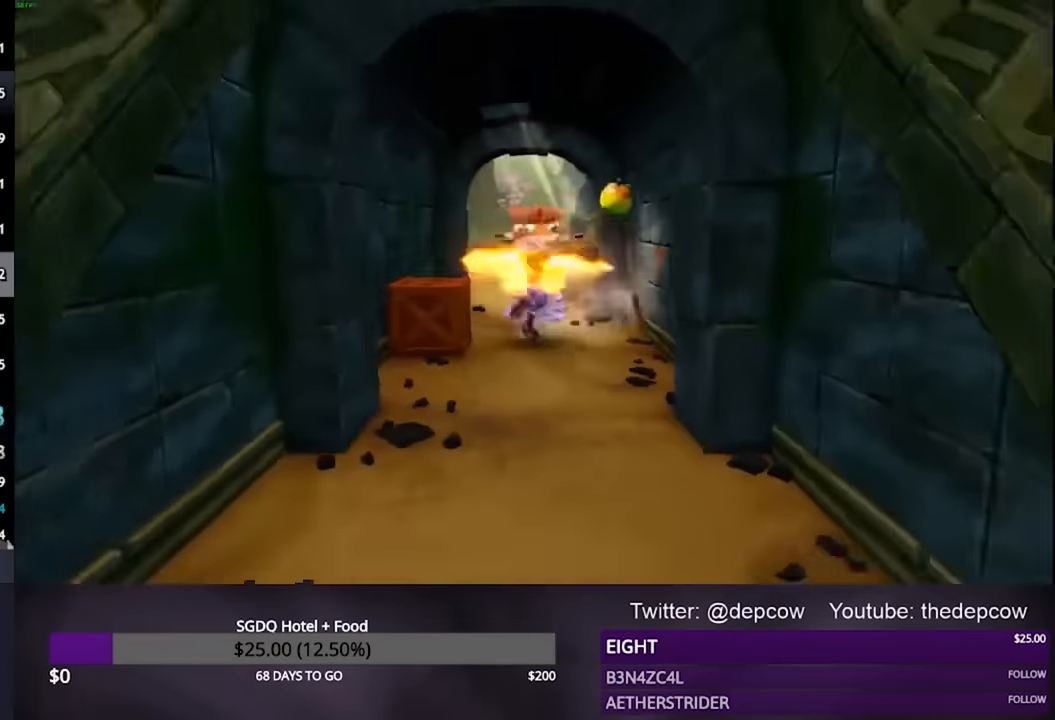
Gameplay with a controller (PlayStation layout); each line is a JSON object with the inputs held at the frame after it. "events" lists button and stick changes between this image and that frame as [ms after this image, input, new state], when the widget could be followed in between.
{"buttons": ["L3"], "left_stick": "down", "right_stick": "center", "events": [[100, "SQUARE", "up"], [167, "CROSS", "down"], [333, "CROSS", "up"]]}
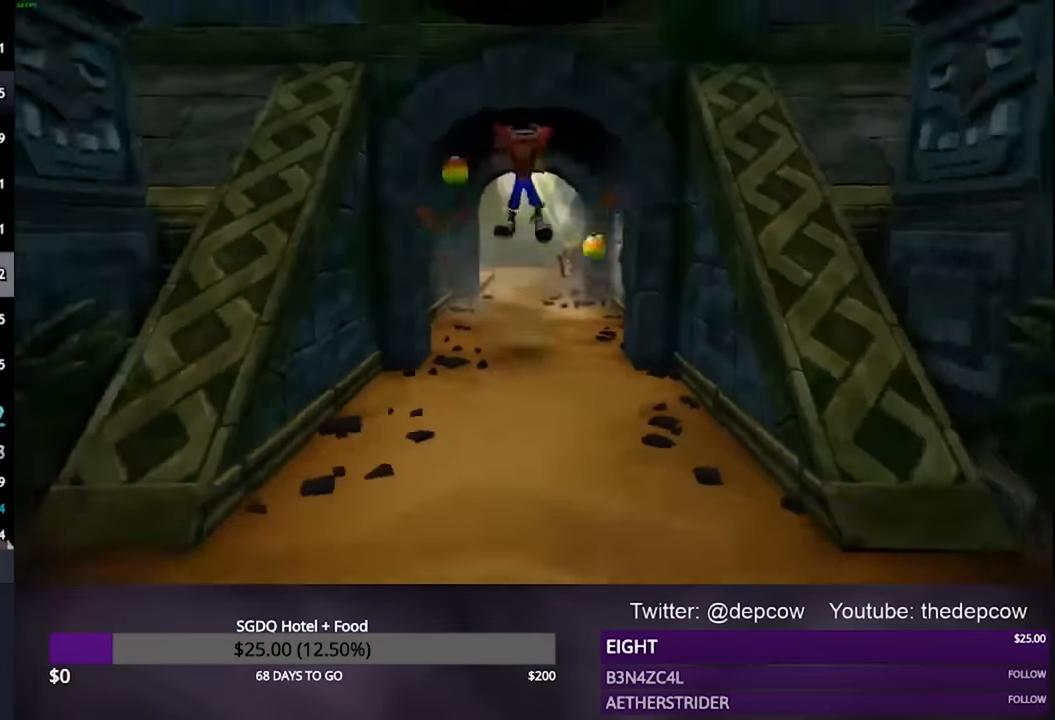
{"buttons": ["CROSS", "L3"], "left_stick": "down", "right_stick": "center", "events": [[267, "CROSS", "down"]]}
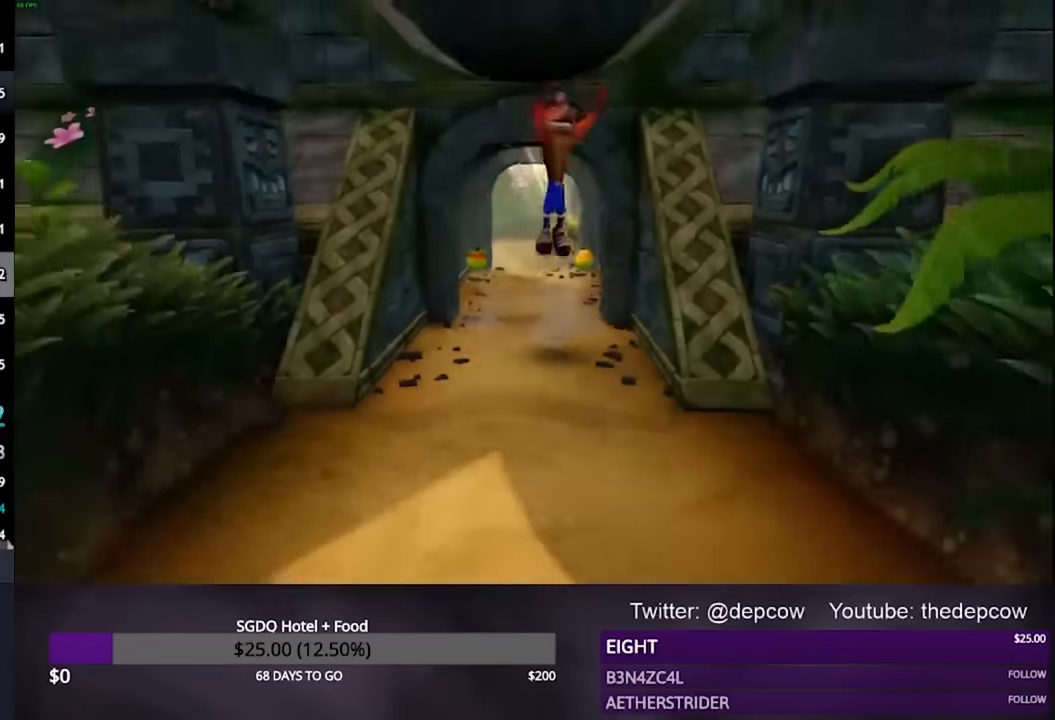
{"buttons": ["L3"], "left_stick": "down", "right_stick": "center", "events": [[267, "CROSS", "up"]]}
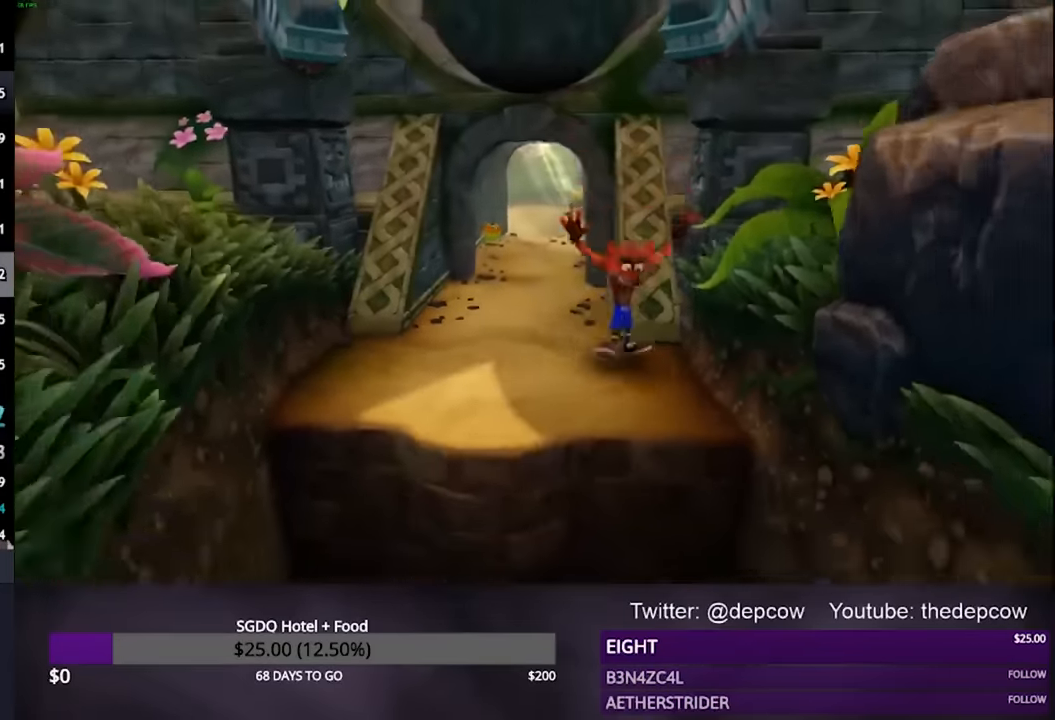
{"buttons": ["CROSS", "R2", "L3"], "left_stick": "down", "right_stick": "center", "events": [[400, "CROSS", "down"], [433, "R2", "down"]]}
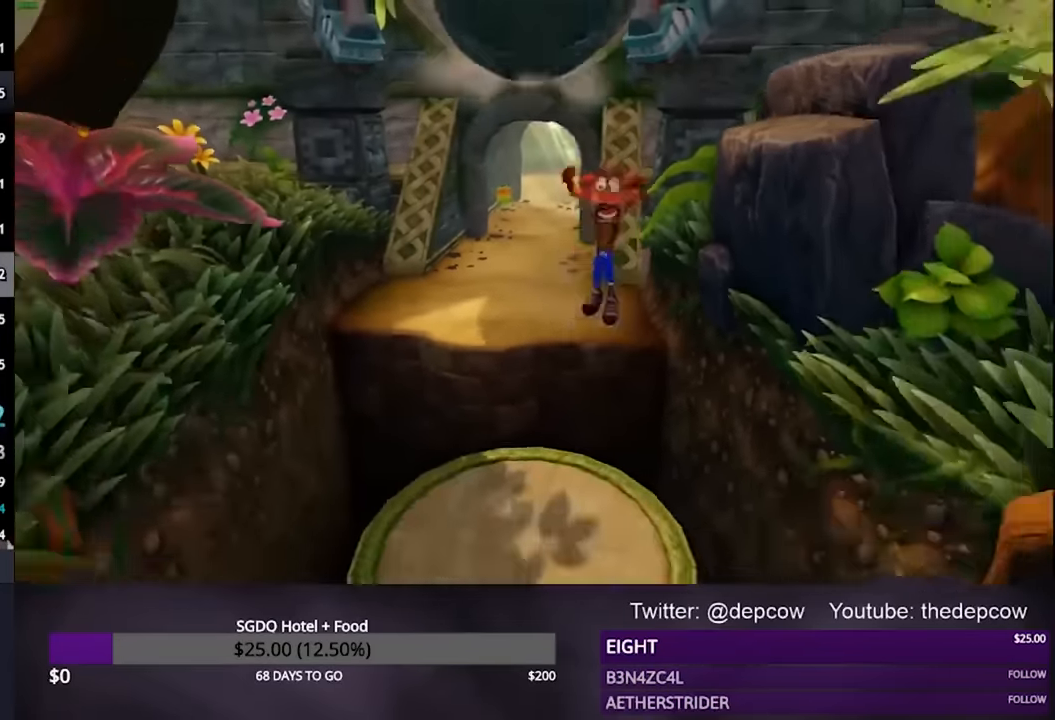
{"buttons": ["L3"], "left_stick": "down", "right_stick": "center", "events": [[300, "CROSS", "up"], [433, "R2", "up"]]}
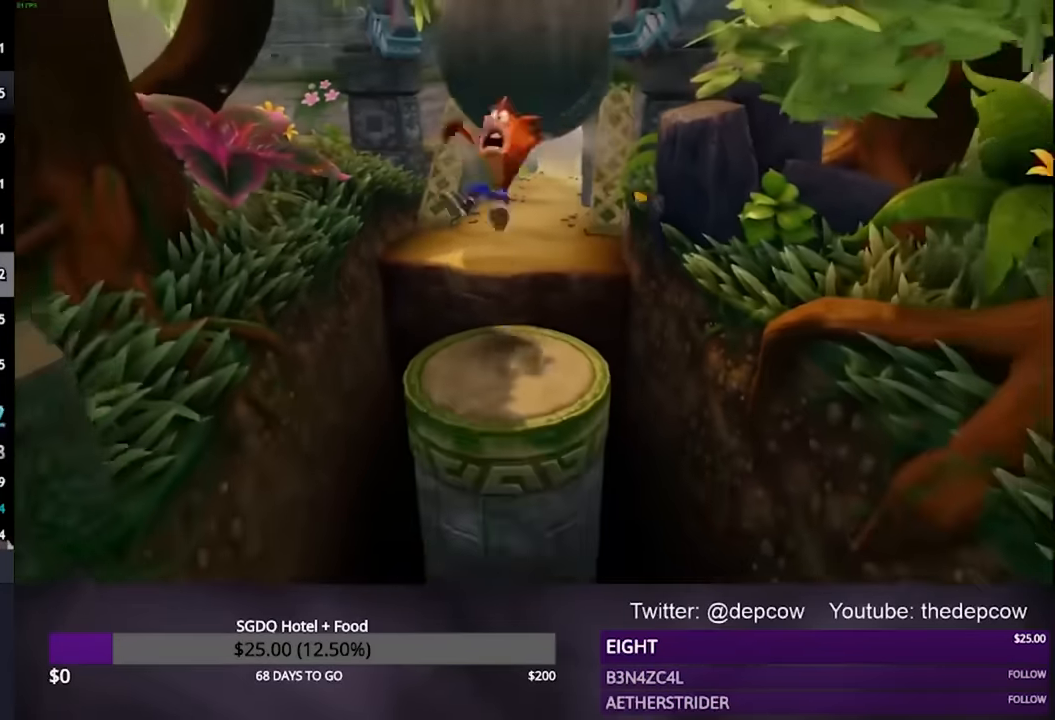
{"buttons": ["CROSS", "R2", "L3"], "left_stick": "down", "right_stick": "center", "events": [[467, "CROSS", "down"], [467, "R2", "down"]]}
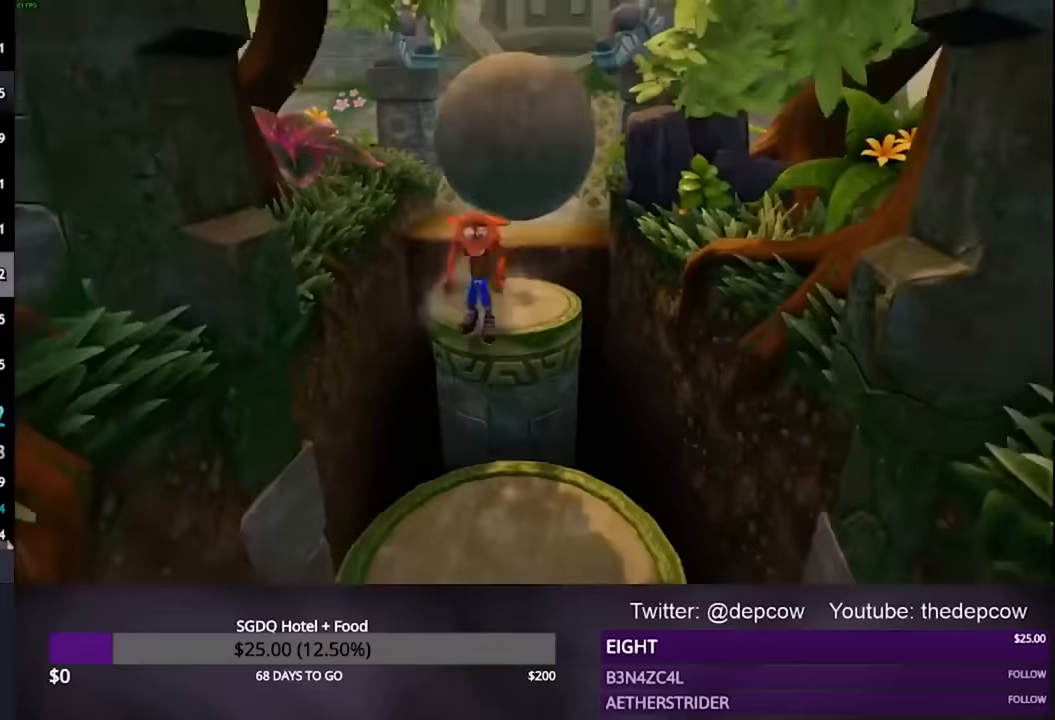
{"buttons": ["R2", "L3"], "left_stick": "down", "right_stick": "center", "events": [[333, "CROSS", "up"]]}
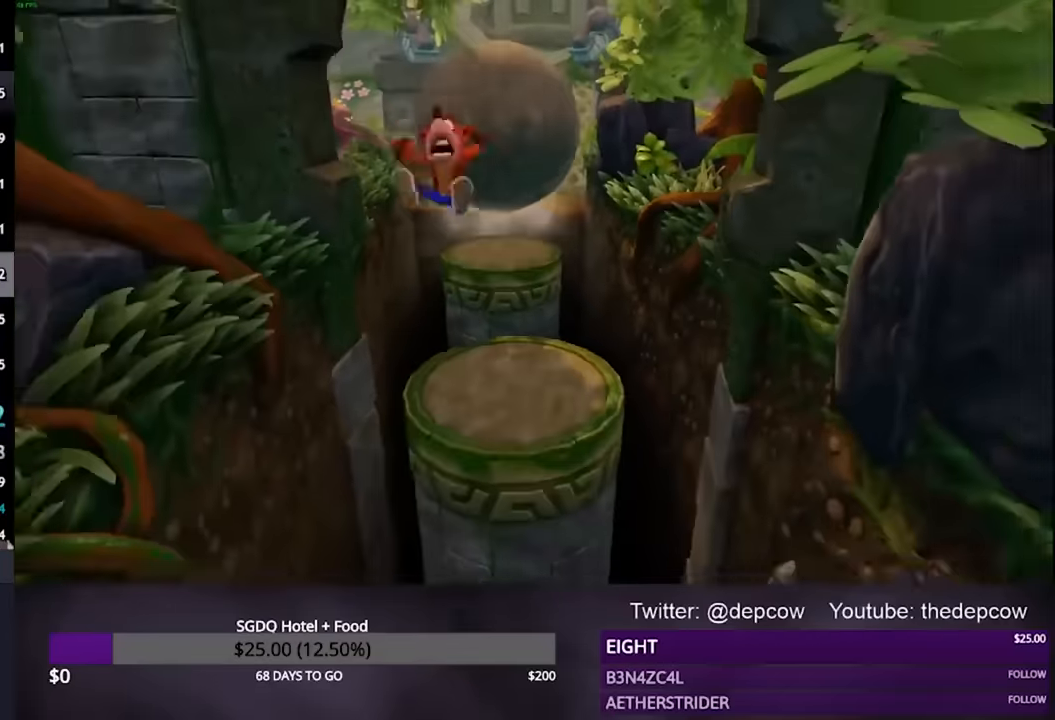
{"buttons": ["CROSS", "R2", "L3"], "left_stick": "down", "right_stick": "center", "events": [[500, "CROSS", "down"]]}
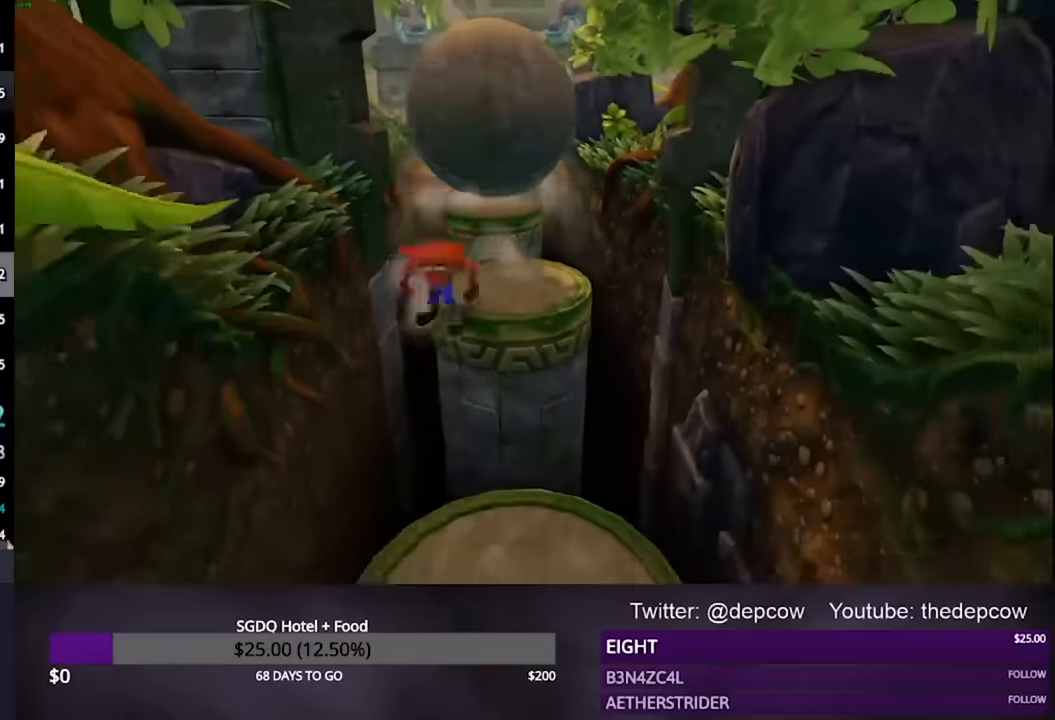
{"buttons": [], "left_stick": "down", "right_stick": "center", "events": [[333, "CROSS", "up"], [333, "R2", "up"], [500, "L3", "up"]]}
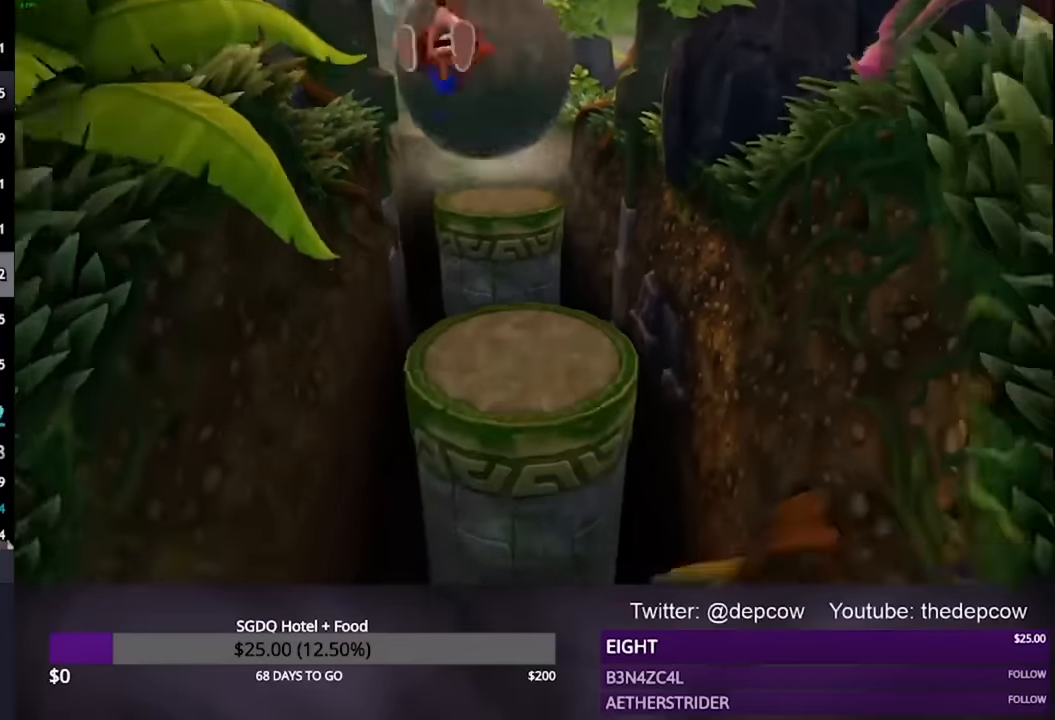
{"buttons": [], "left_stick": "down", "right_stick": "center", "events": []}
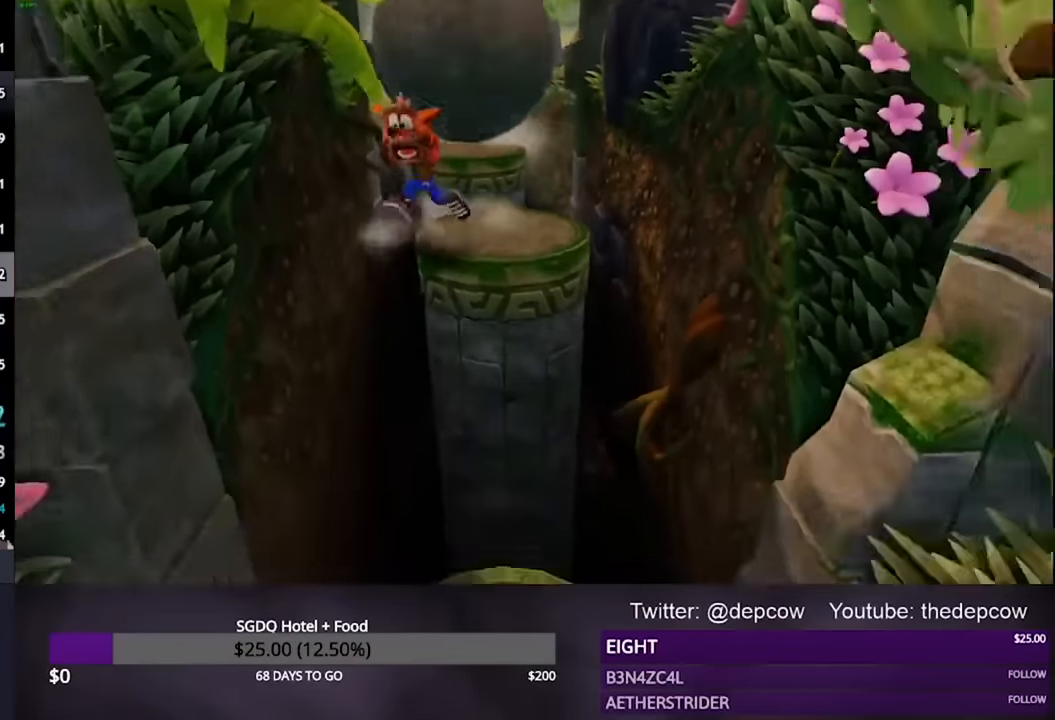
{"buttons": [], "left_stick": "down", "right_stick": "center", "events": [[33, "CROSS", "down"], [33, "R2", "down"], [300, "CROSS", "up"], [500, "R2", "up"]]}
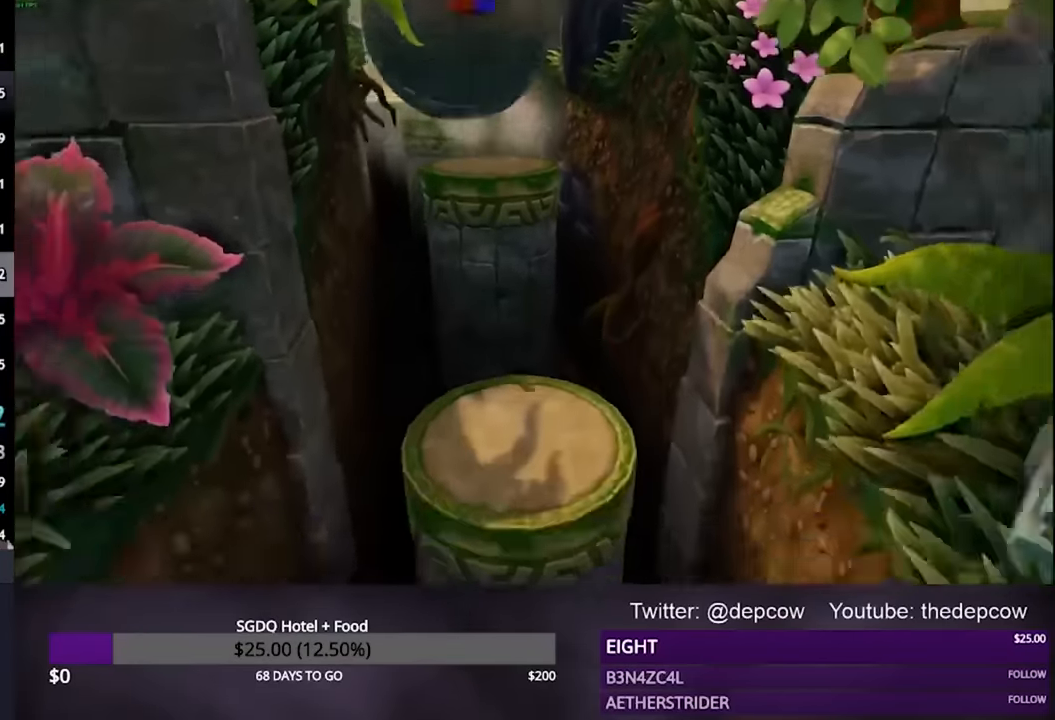
{"buttons": [], "left_stick": "down", "right_stick": "center", "events": []}
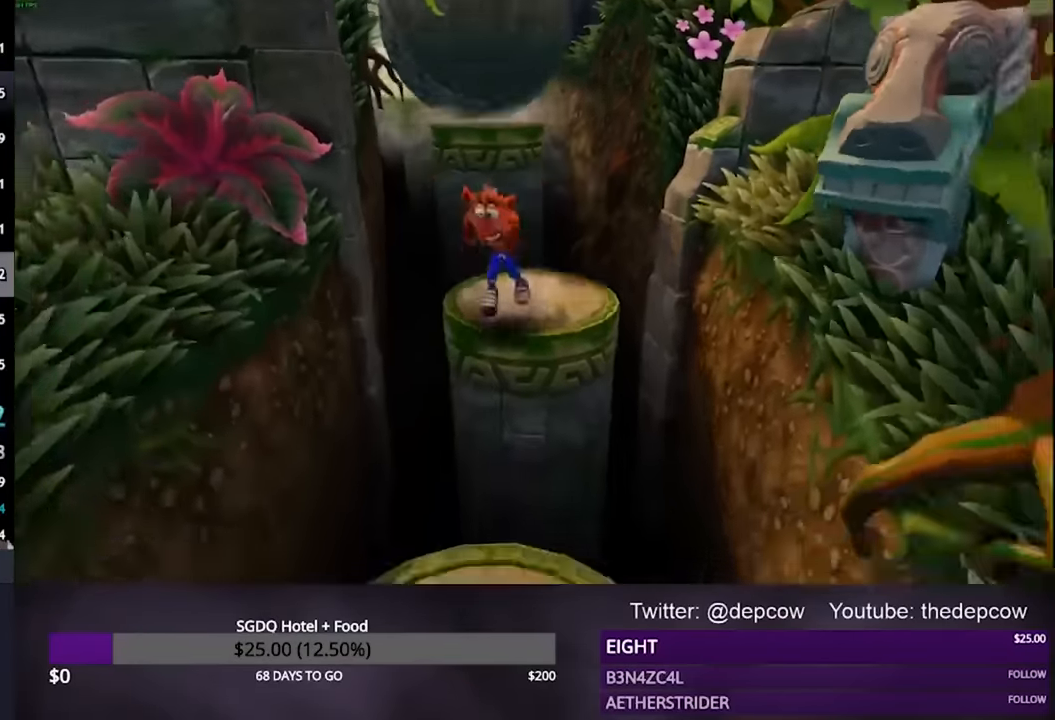
{"buttons": [], "left_stick": "down", "right_stick": "center", "events": [[100, "CROSS", "down"], [100, "R2", "down"], [467, "R2", "up"], [500, "CROSS", "up"]]}
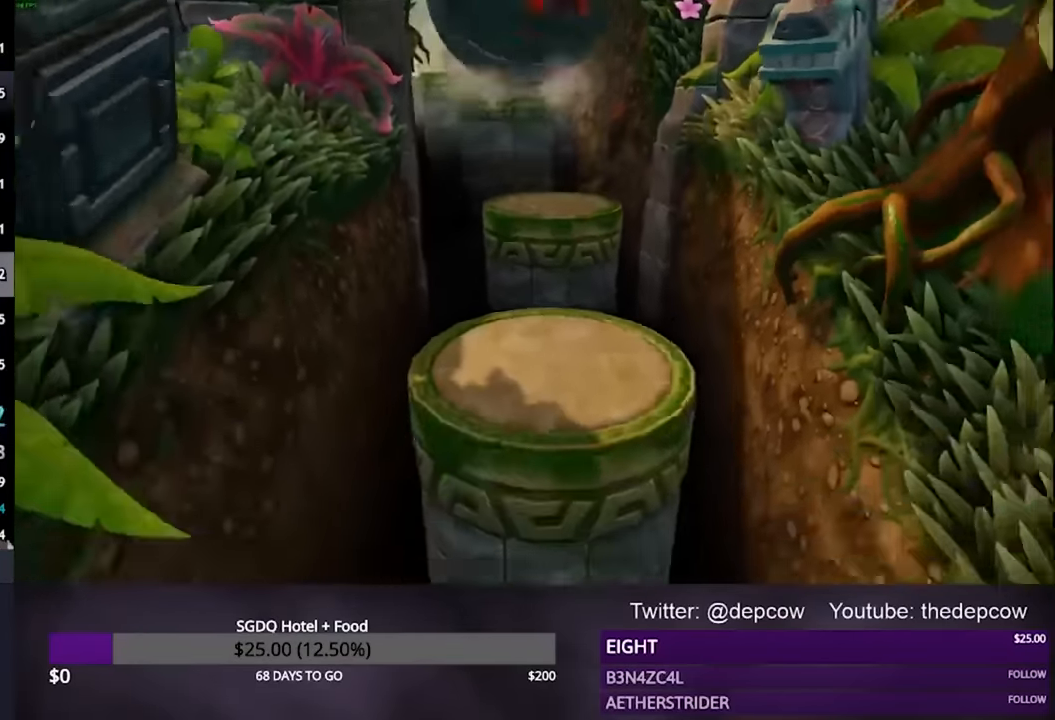
{"buttons": [], "left_stick": "down", "right_stick": "center", "events": []}
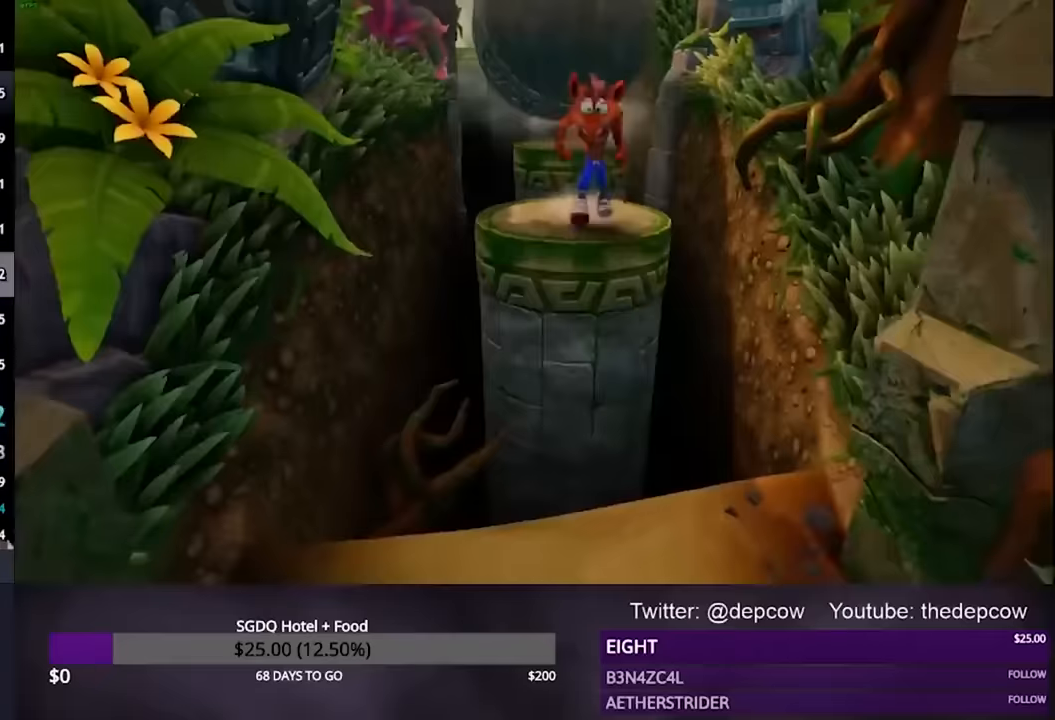
{"buttons": [], "left_stick": "down", "right_stick": "center", "events": []}
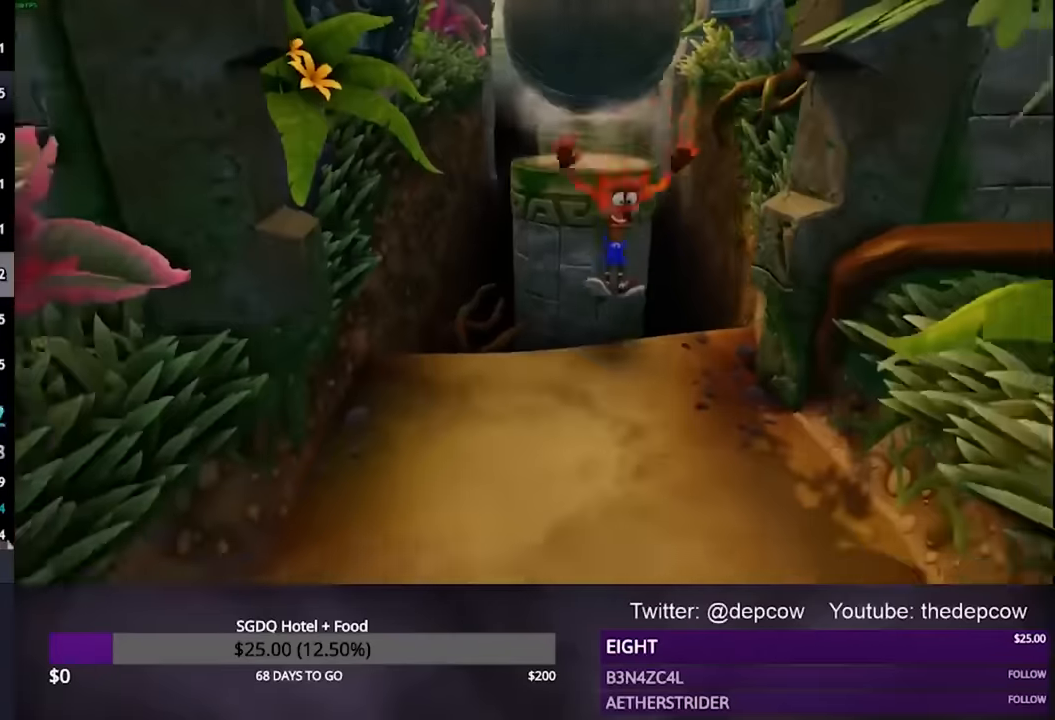
{"buttons": [], "left_stick": "down", "right_stick": "center", "events": [[167, "CROSS", "down"], [267, "CROSS", "up"]]}
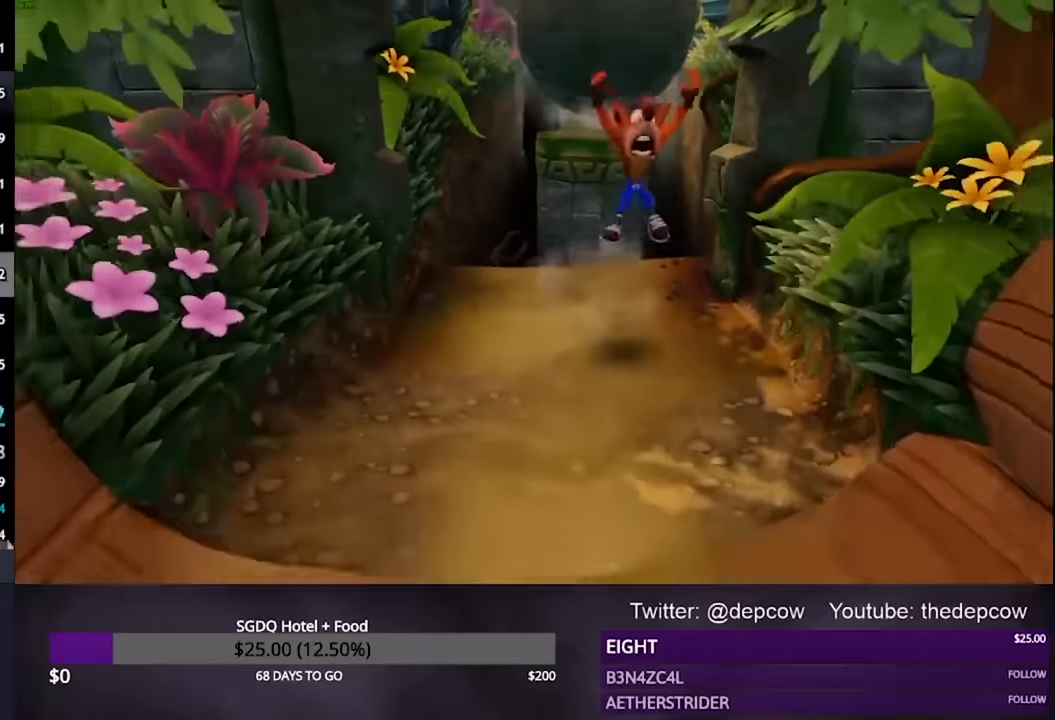
{"buttons": ["R2"], "left_stick": "down", "right_stick": "center", "events": [[200, "CROSS", "down"], [200, "R2", "down"], [333, "CROSS", "up"]]}
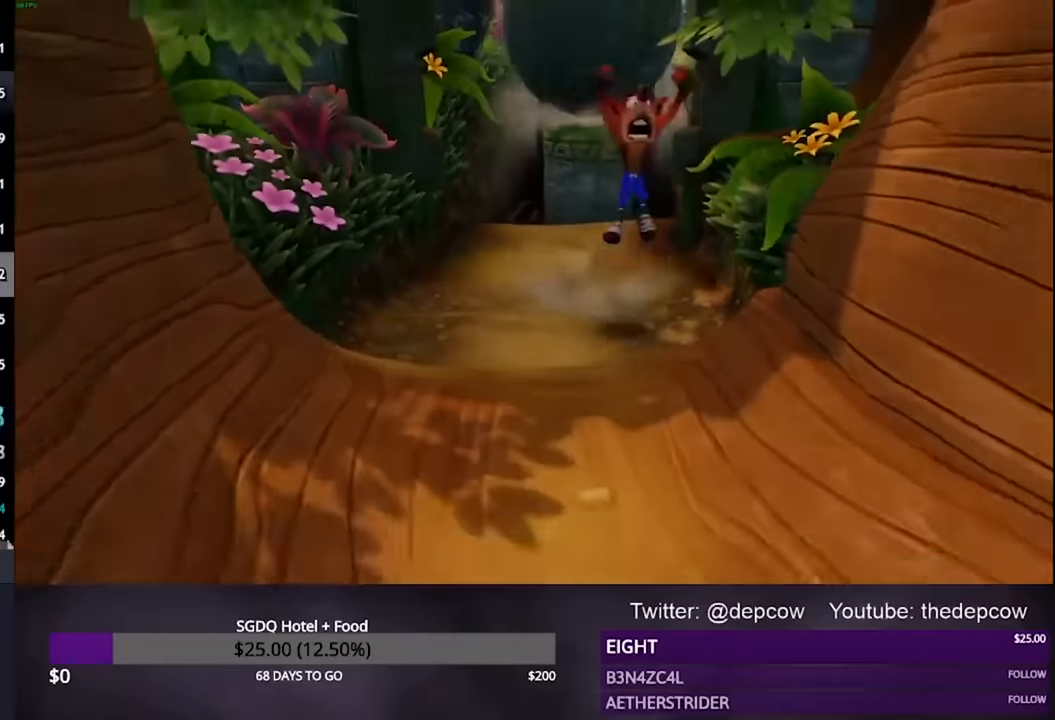
{"buttons": ["R2"], "left_stick": "down", "right_stick": "center", "events": [[200, "CROSS", "down"], [367, "CROSS", "up"]]}
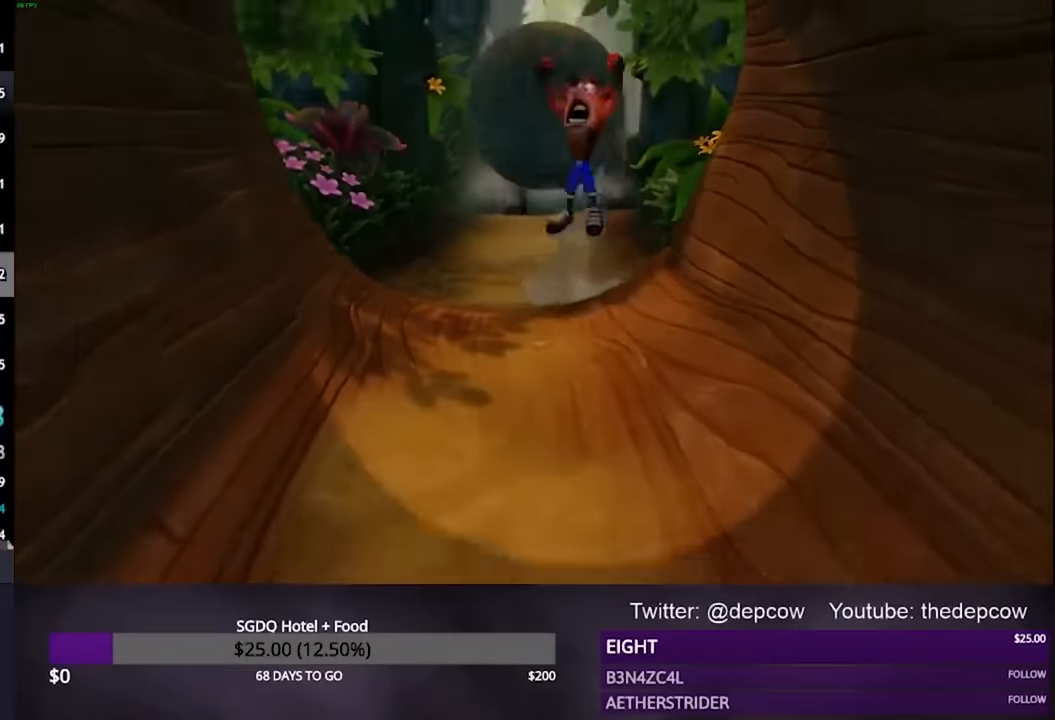
{"buttons": ["R2", "L3"], "left_stick": "down", "right_stick": "center", "events": [[67, "L3", "down"], [233, "CROSS", "down"], [500, "CROSS", "up"]]}
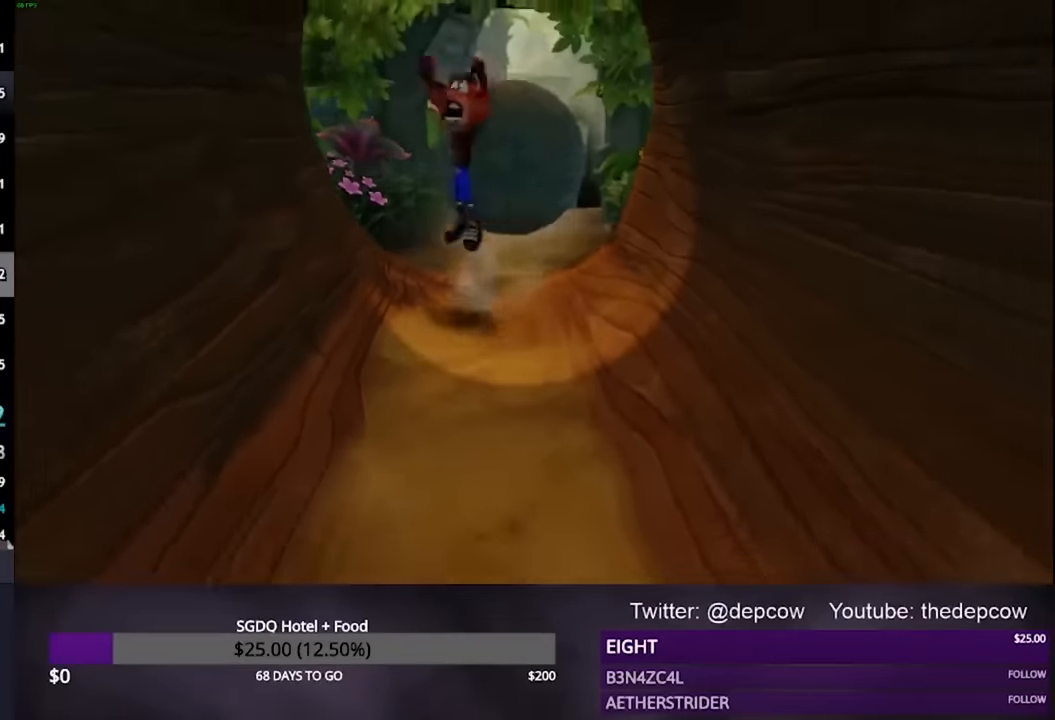
{"buttons": ["CROSS", "R2", "L3"], "left_stick": "down", "right_stick": "center", "events": [[333, "CROSS", "down"]]}
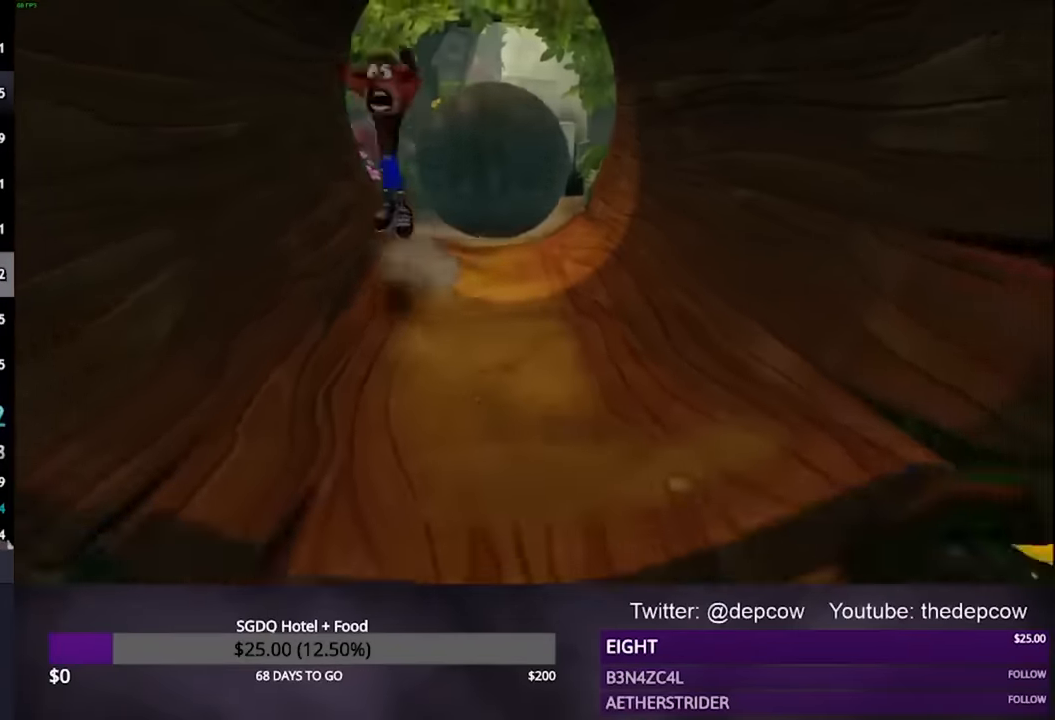
{"buttons": ["R2", "L3"], "left_stick": "down", "right_stick": "center", "events": [[100, "CROSS", "up"]]}
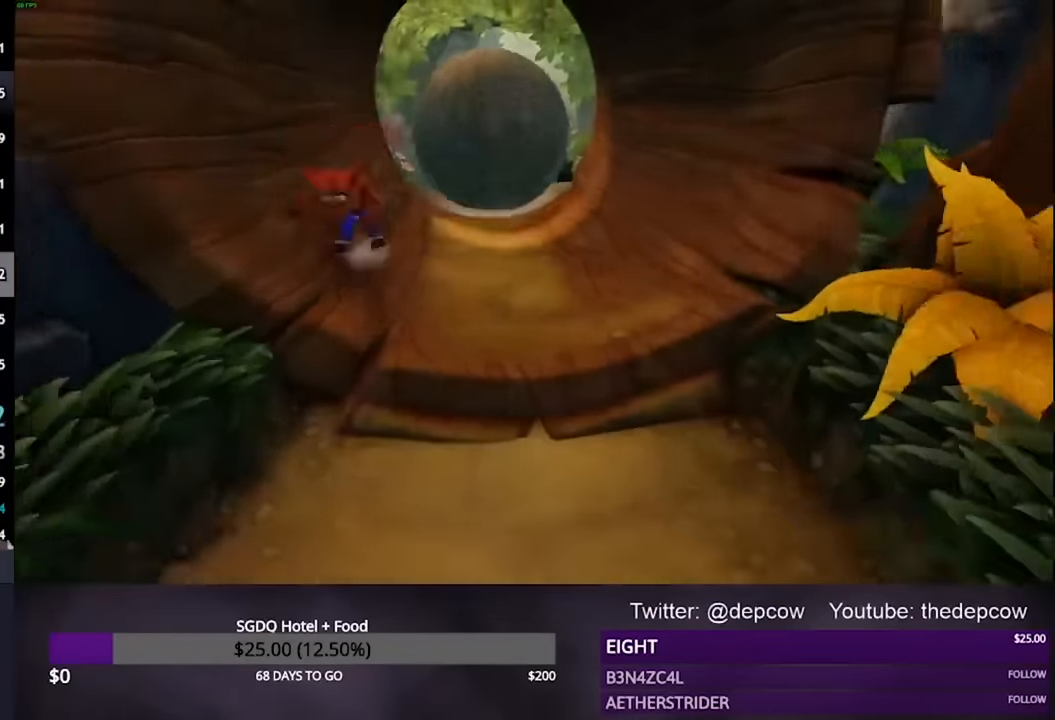
{"buttons": ["R2", "L3"], "left_stick": "down", "right_stick": "center", "events": []}
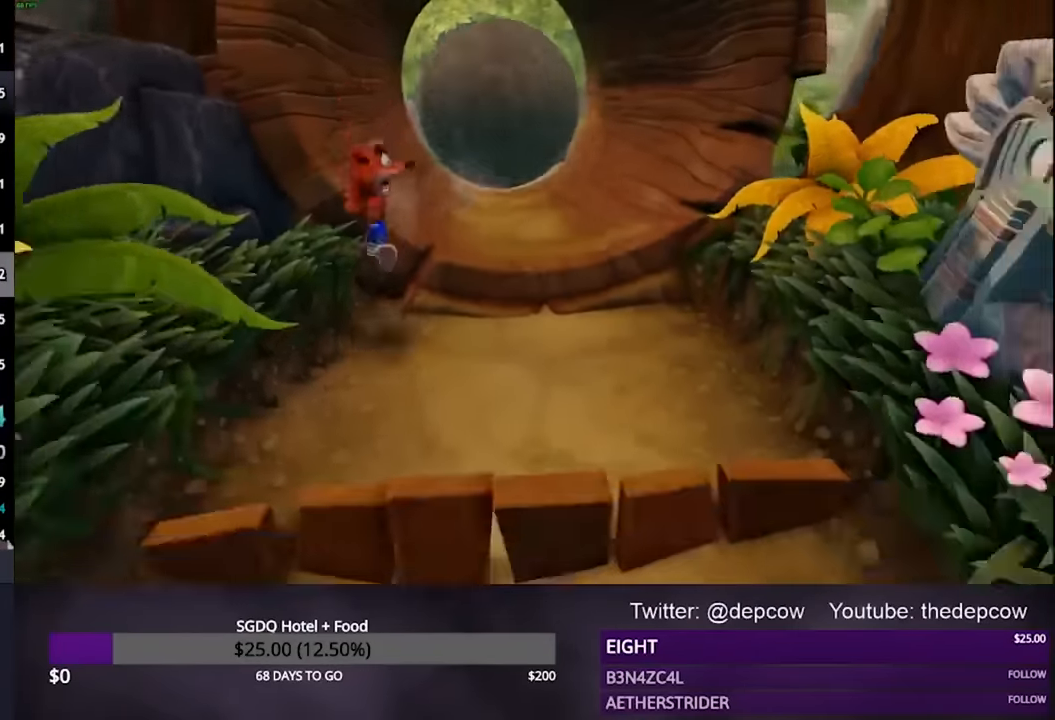
{"buttons": ["CROSS", "R2", "L3"], "left_stick": "down", "right_stick": "center", "events": [[333, "CROSS", "down"]]}
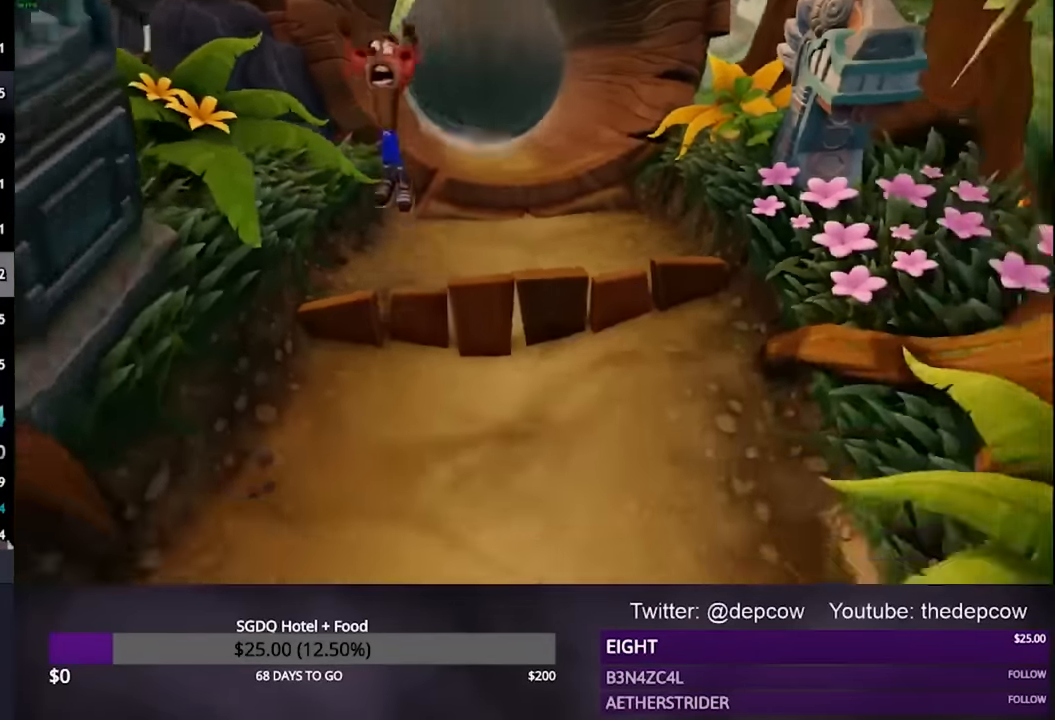
{"buttons": ["L3"], "left_stick": "down", "right_stick": "center", "events": [[200, "R2", "up"], [233, "CROSS", "up"]]}
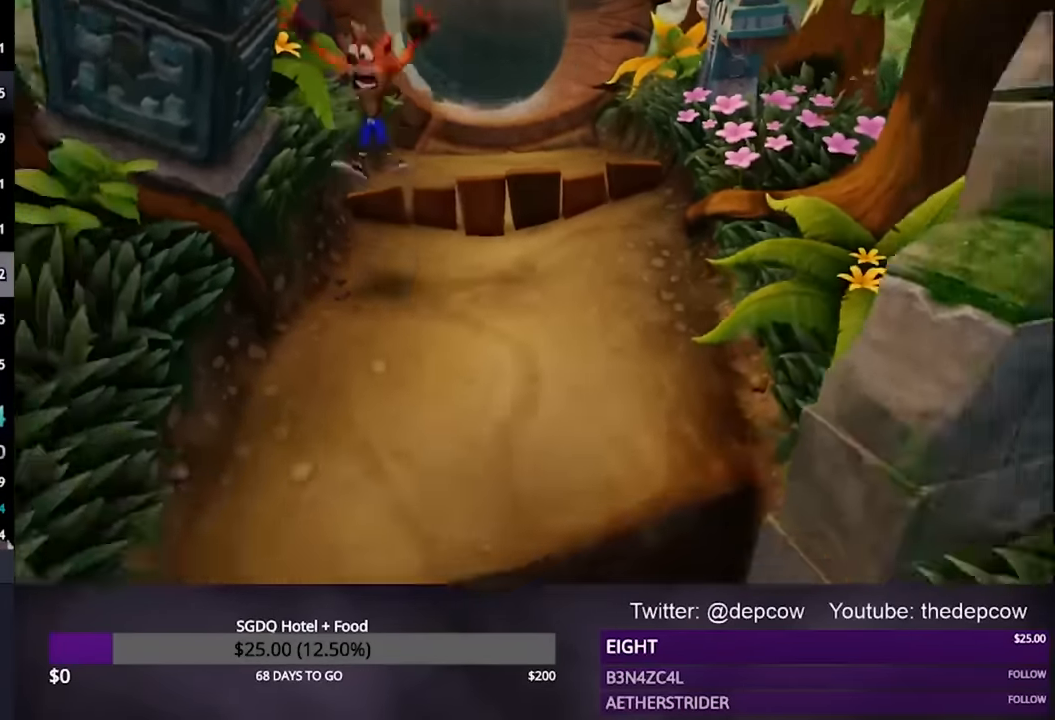
{"buttons": ["CROSS", "L3"], "left_stick": "down", "right_stick": "center", "events": [[433, "CROSS", "down"]]}
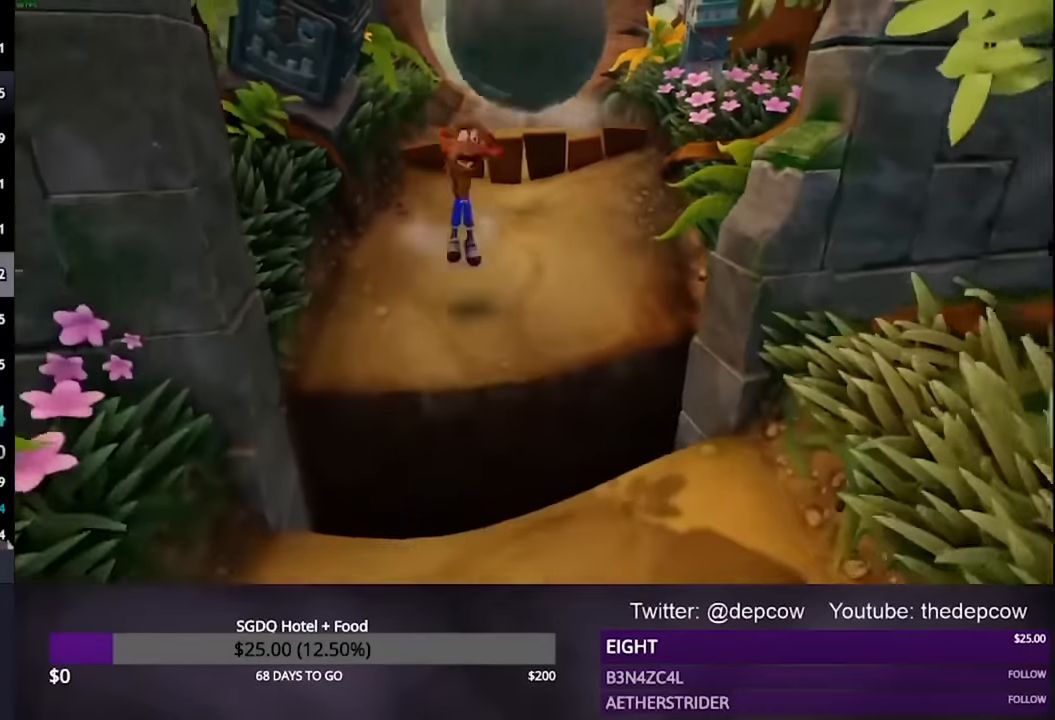
{"buttons": ["L3"], "left_stick": "down", "right_stick": "center", "events": [[367, "CROSS", "up"]]}
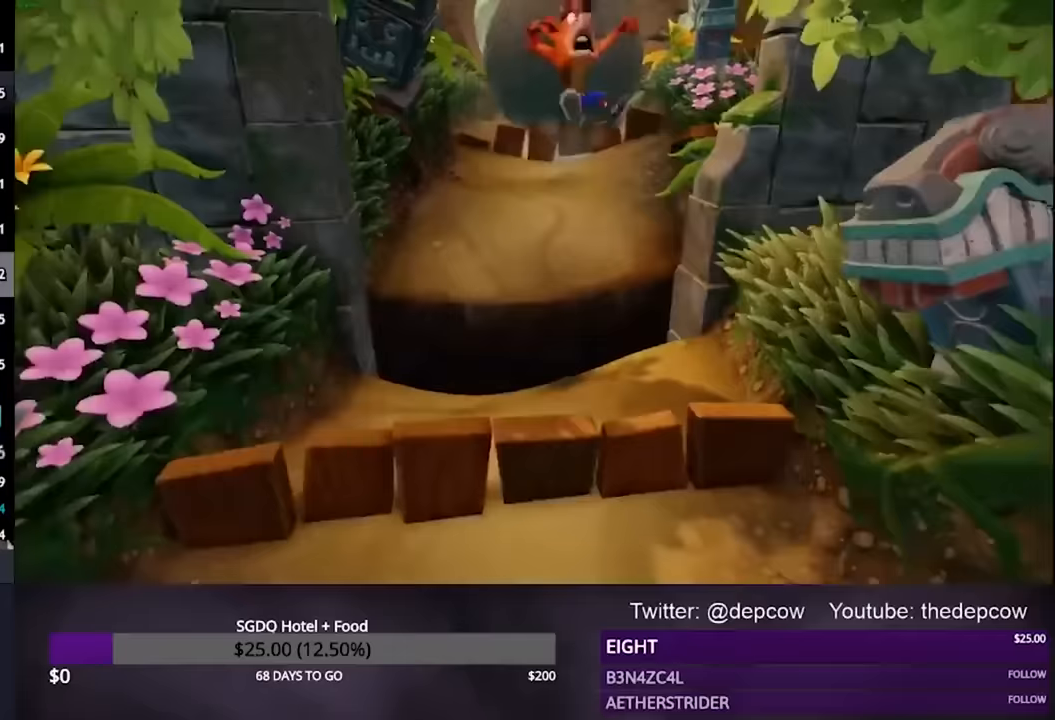
{"buttons": ["CROSS", "R2", "L3"], "left_stick": "down", "right_stick": "center", "events": [[233, "CROSS", "down"], [333, "R2", "down"]]}
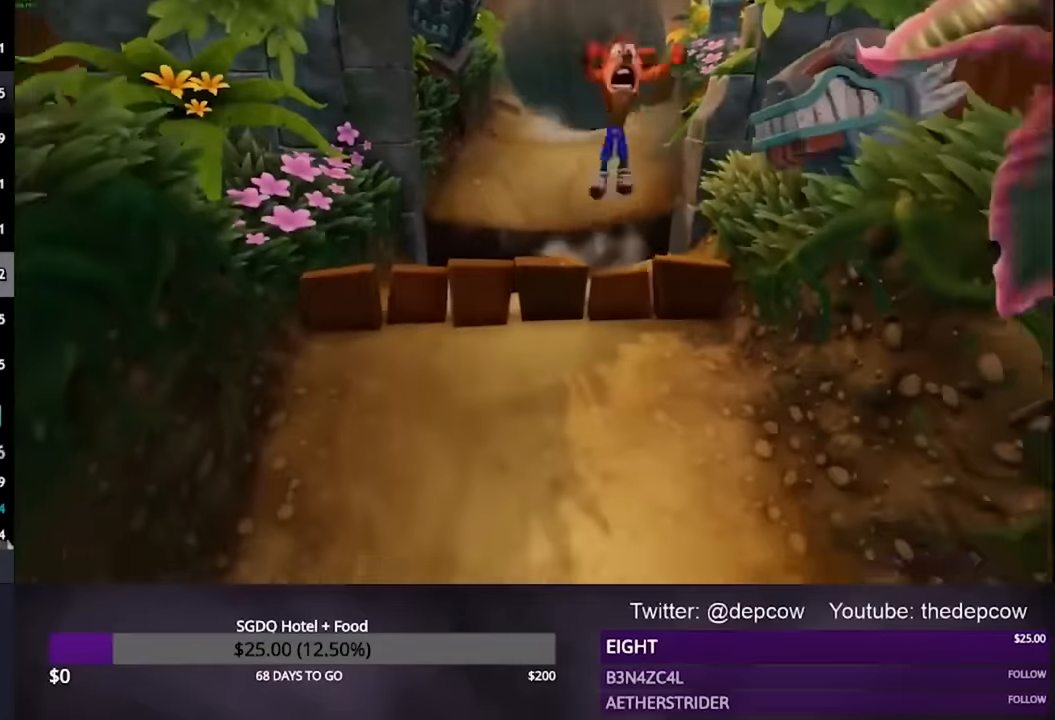
{"buttons": ["L3"], "left_stick": "down", "right_stick": "center", "events": [[33, "CROSS", "up"], [33, "R2", "up"]]}
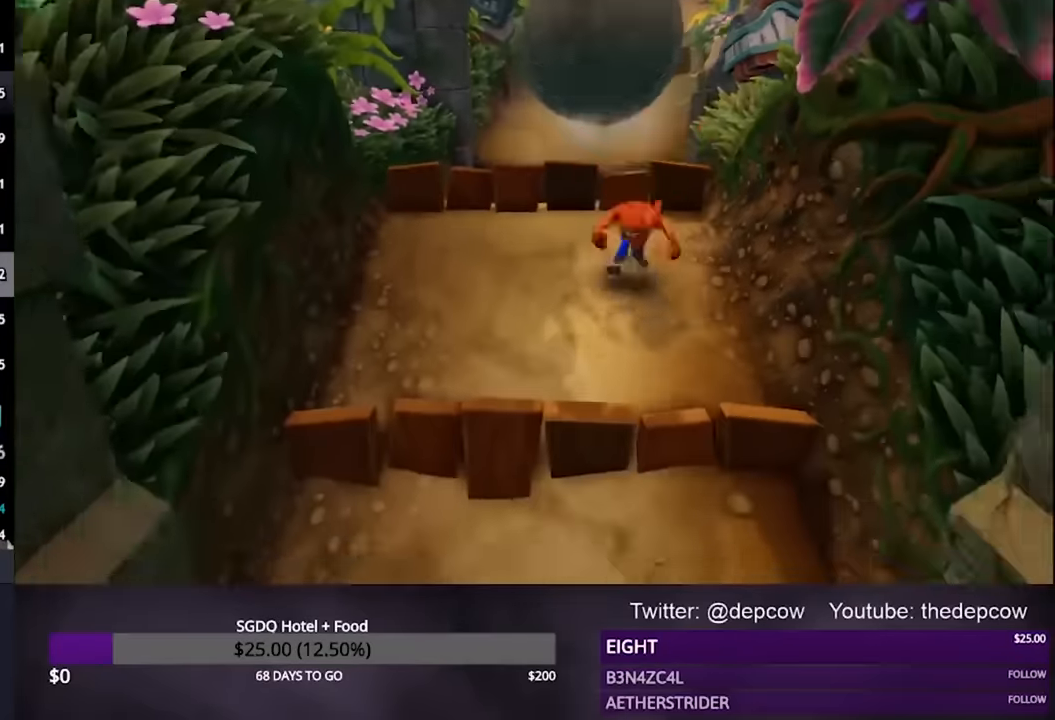
{"buttons": ["L3"], "left_stick": "down", "right_stick": "center", "events": [[167, "CROSS", "down"], [267, "CROSS", "up"]]}
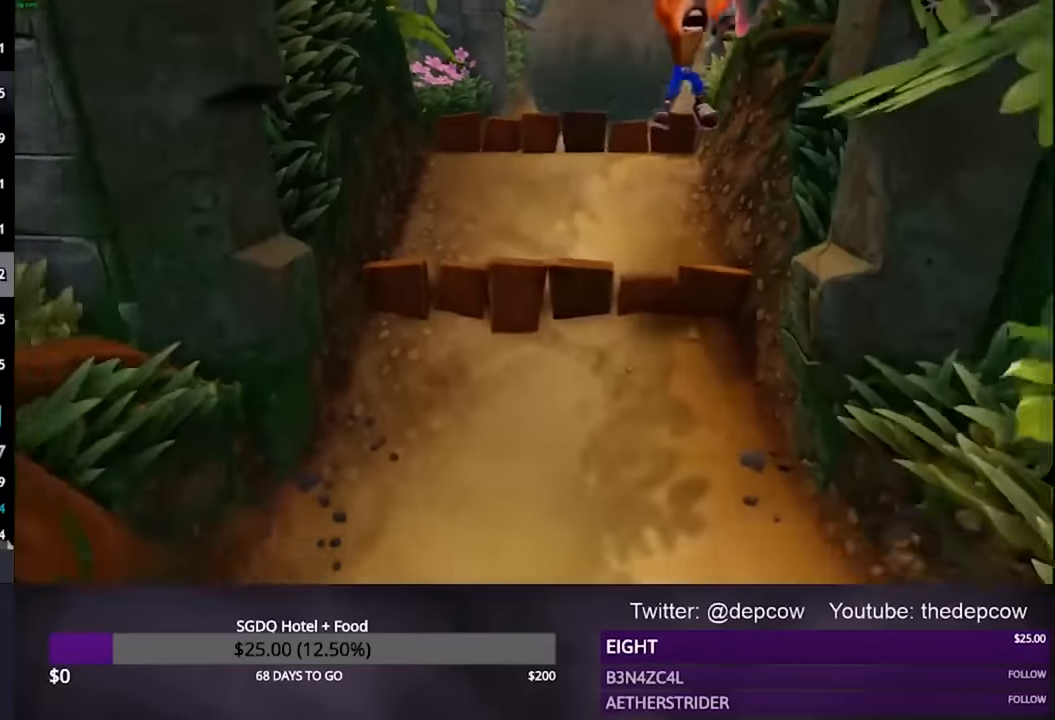
{"buttons": ["L3"], "left_stick": "down", "right_stick": "center", "events": []}
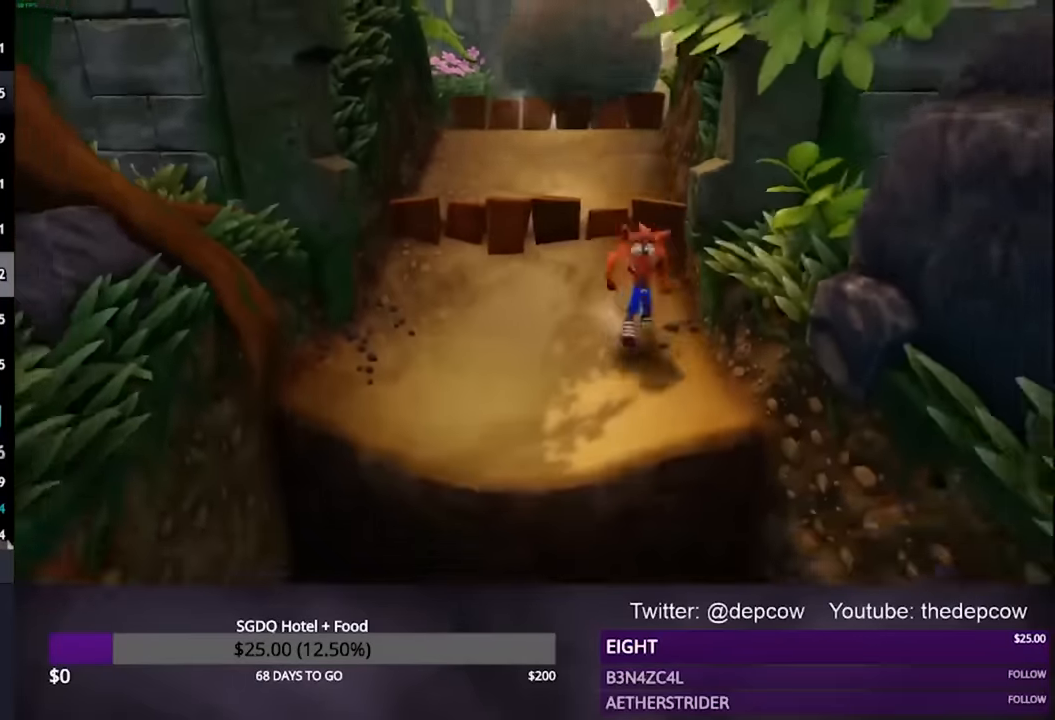
{"buttons": ["CROSS", "L3"], "left_stick": "down", "right_stick": "center", "events": [[333, "CROSS", "down"]]}